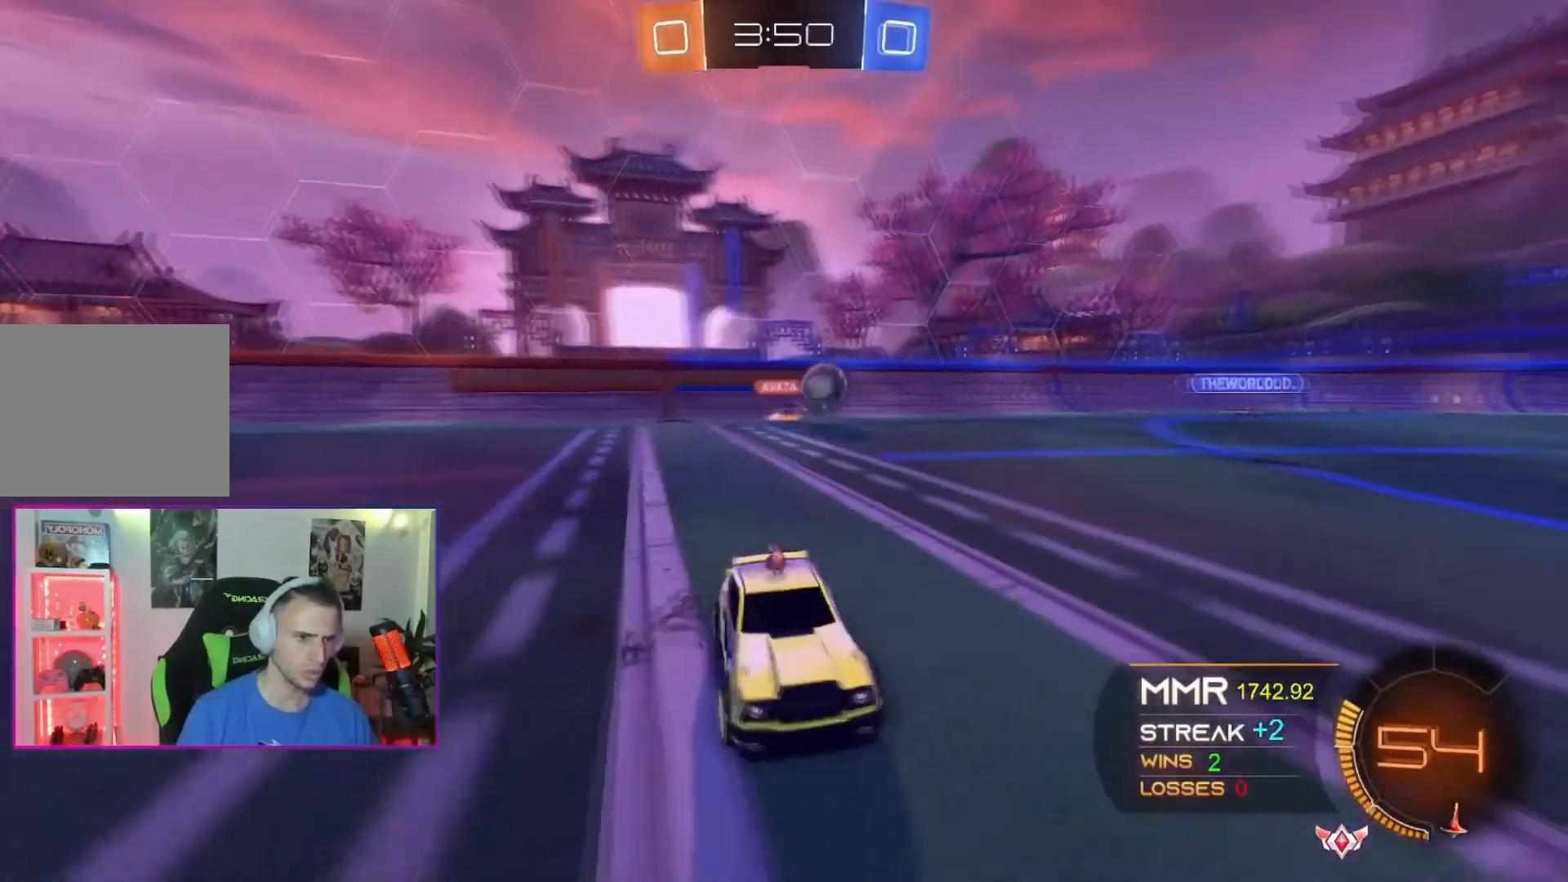
Gameplay with a controller (Xbox layout); each line is a JSON object with the inputs held at the frame after it. "events" lists button and stick changes between this image and that frame as [ms after this image, input, new state], when the widget could be followed in between. Not read: L2 L3 R2 SELECT START right_stick.
{"buttons": [], "left_stick": "up-left", "events": [[34, "left_stick", "left"], [134, "left_stick", "center"], [501, "left_stick", "up-left"]]}
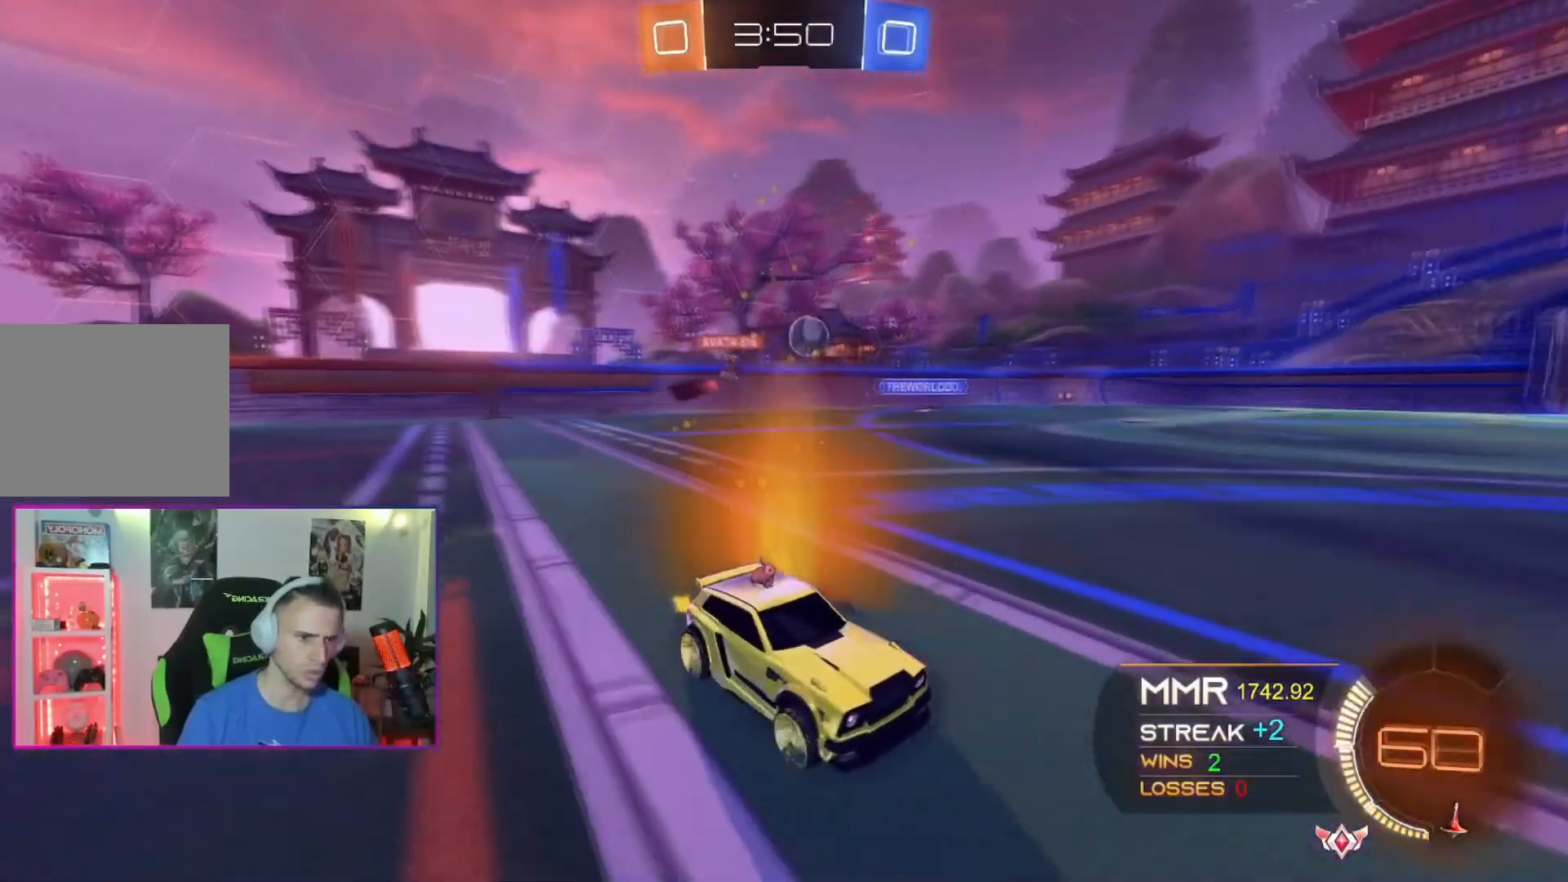
{"buttons": [], "left_stick": "right", "events": [[167, "left_stick", "center"], [233, "left_stick", "right"]]}
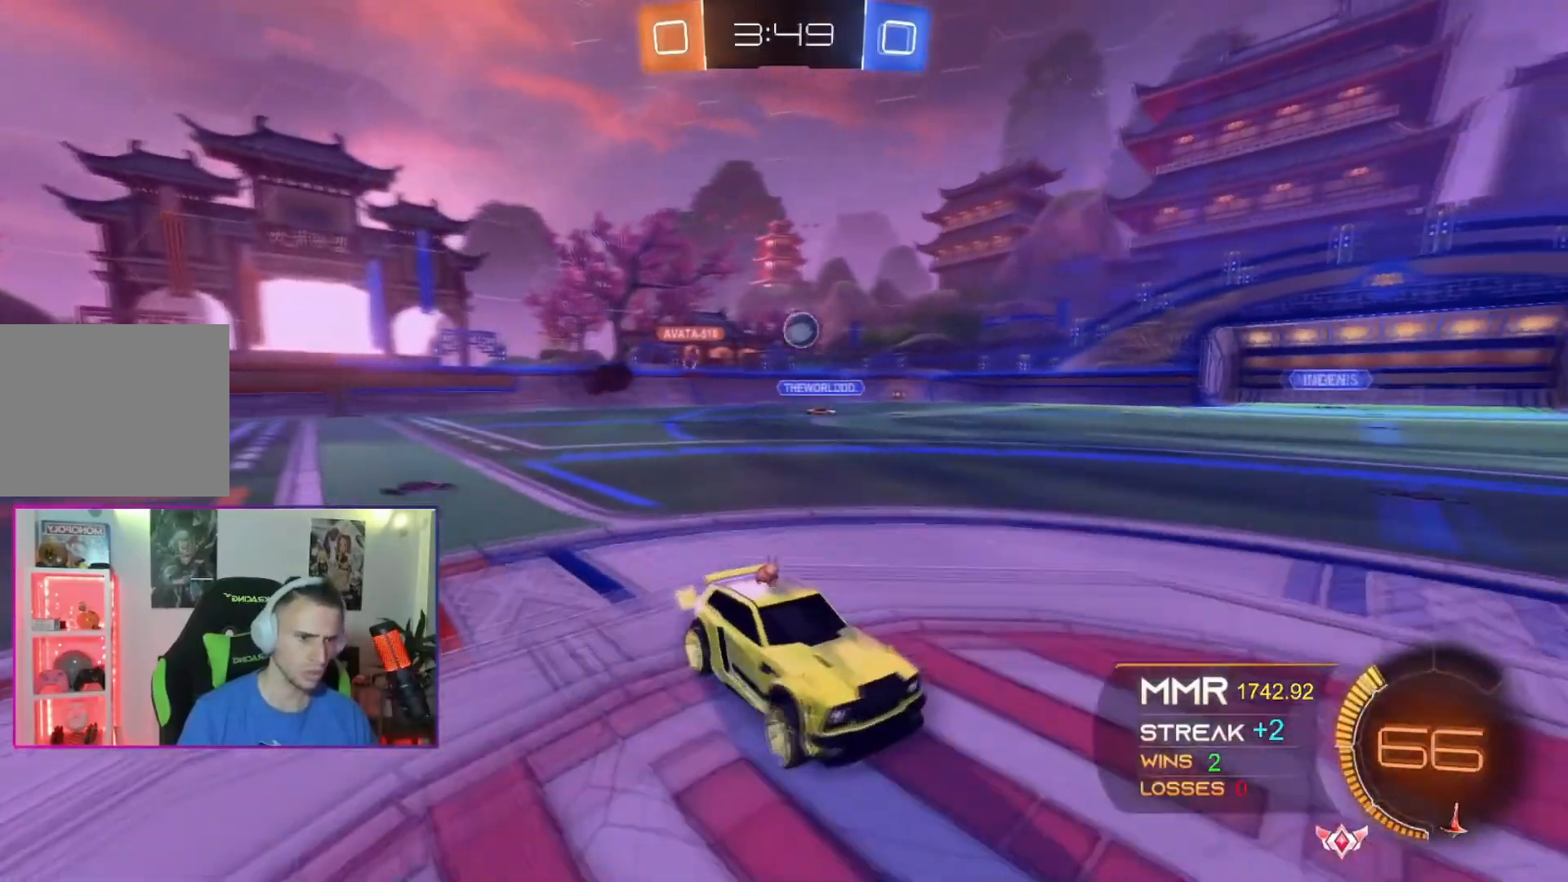
{"buttons": [], "left_stick": "up-right", "events": [[67, "left_stick", "up-right"], [234, "left_stick", "center"], [367, "left_stick", "up-right"]]}
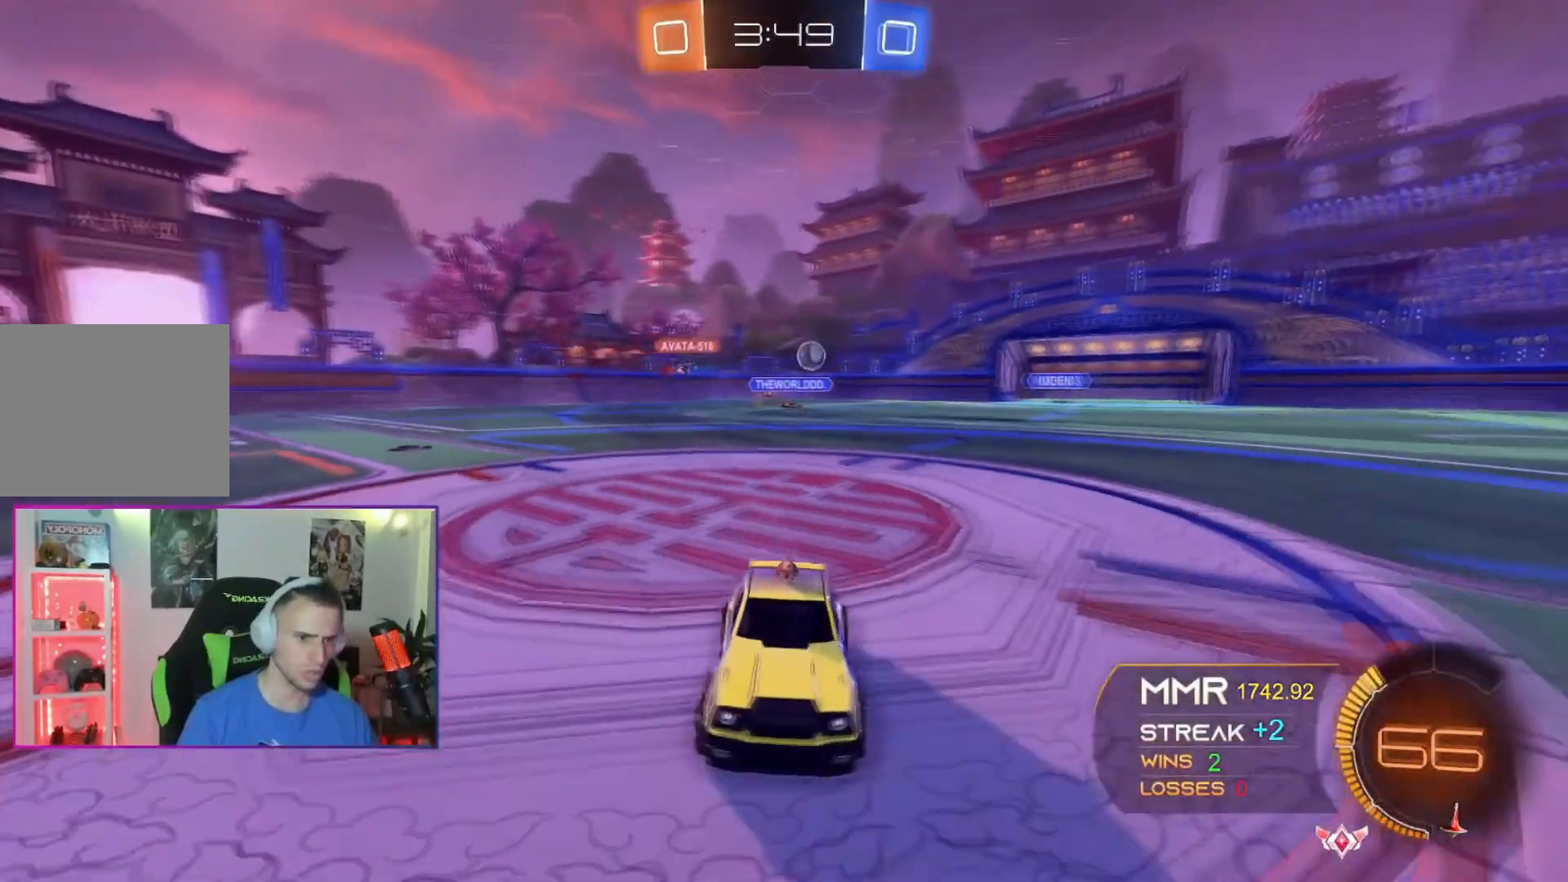
{"buttons": [], "left_stick": "right", "events": [[67, "left_stick", "left"], [167, "left_stick", "center"], [233, "left_stick", "up-right"], [333, "left_stick", "left"], [434, "left_stick", "center"], [500, "left_stick", "right"]]}
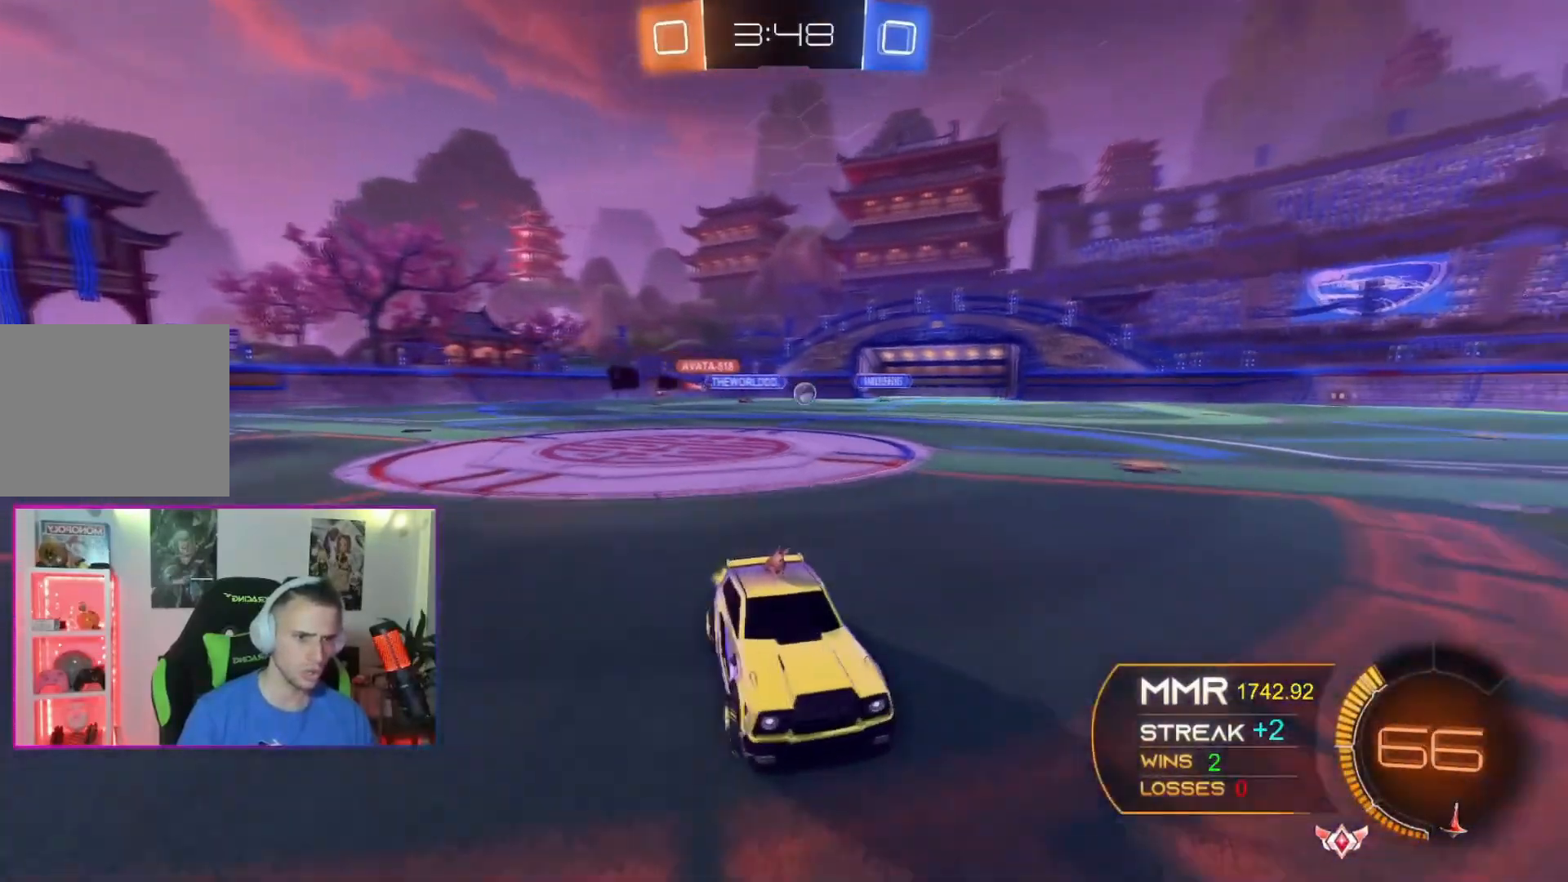
{"buttons": [], "left_stick": "right", "events": [[100, "left_stick", "center"], [301, "left_stick", "up-right"], [401, "left_stick", "center"], [501, "left_stick", "right"]]}